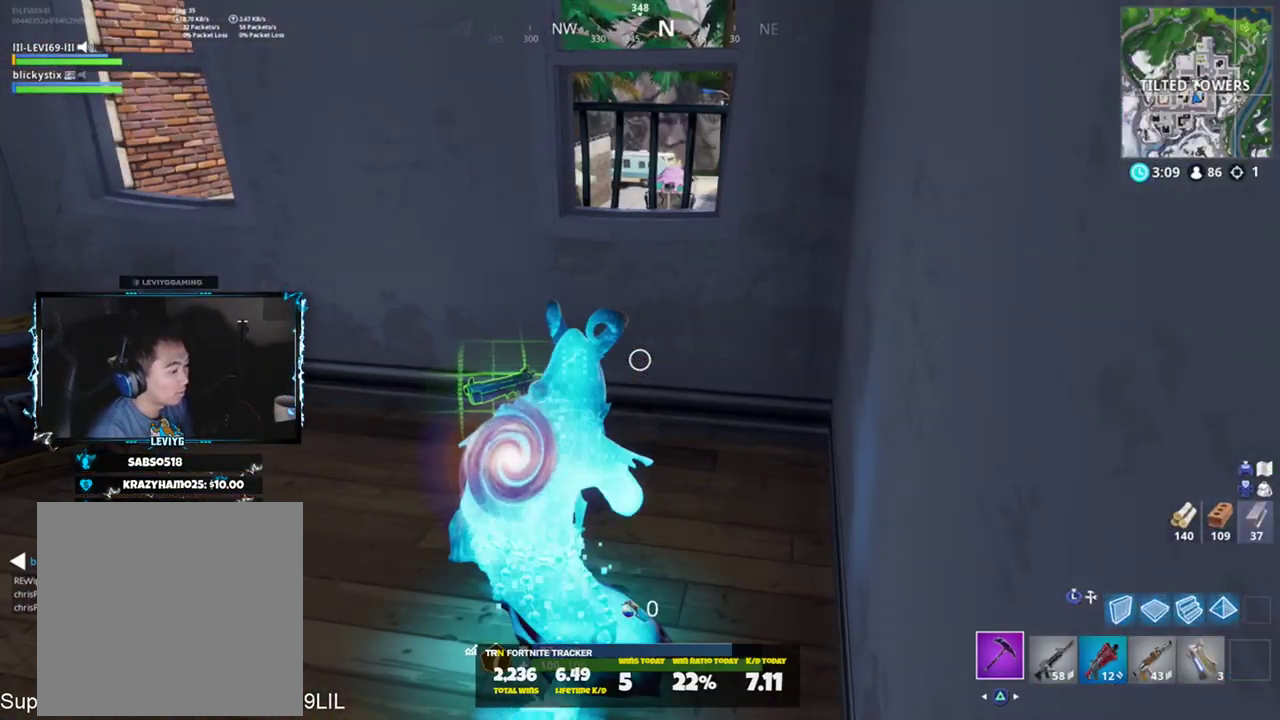
Gameplay with a controller (PlayStation layout); each line is a JSON object with the inputs held at the frame after it. "events" lists button and stick changes between this image and that frame as [ms after this image, input, new state], when the widget could be followed in between.
{"buttons": [], "left_stick": "up-left", "right_stick": "down", "events": [[16, "right_stick", "up-left"], [50, "CROSS", "up"], [217, "R1", "down"], [217, "right_stick", "up-right"], [283, "right_stick", "center"], [317, "R1", "up"], [384, "R1", "down"], [484, "R1", "up"], [484, "right_stick", "down"]]}
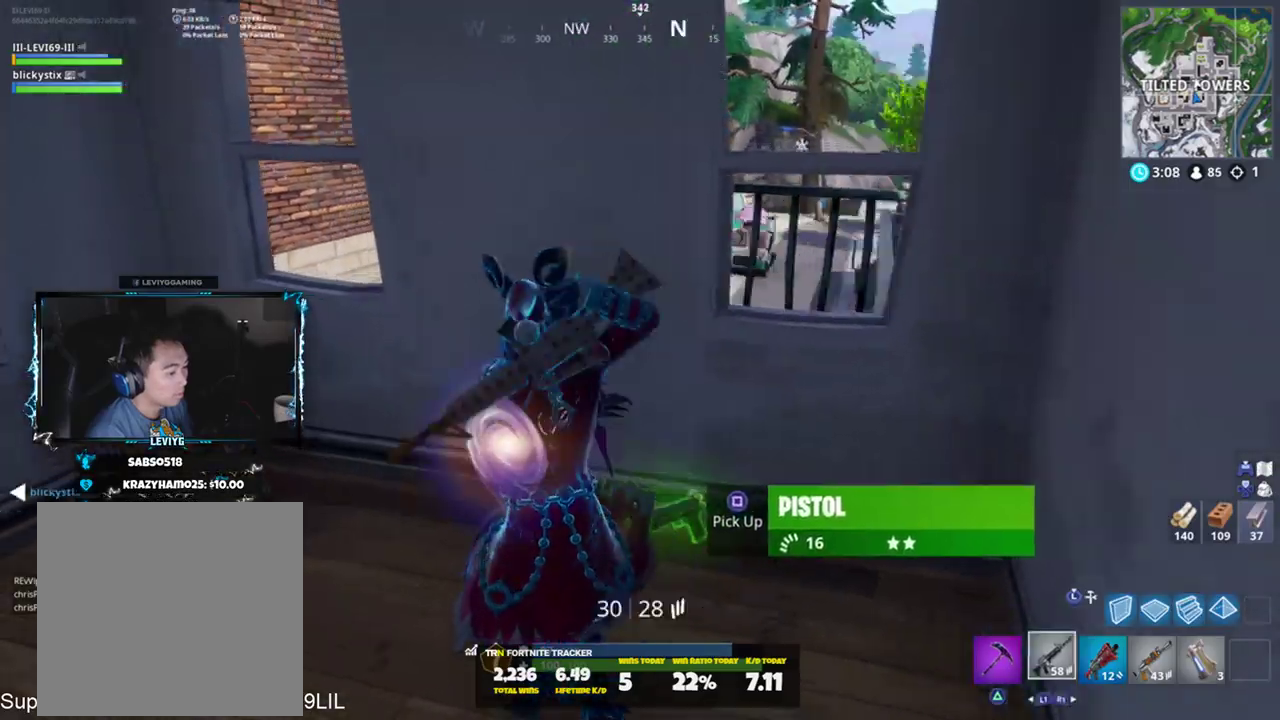
{"buttons": ["SQUARE"], "left_stick": "left", "right_stick": "up-right", "events": [[50, "right_stick", "center"], [117, "SQUARE", "down"], [117, "left_stick", "up-right"], [217, "SQUARE", "up"], [284, "SQUARE", "down"], [317, "right_stick", "up-left"], [351, "SQUARE", "up"], [351, "left_stick", "right"], [451, "SQUARE", "down"], [451, "left_stick", "left"], [451, "right_stick", "up-right"]]}
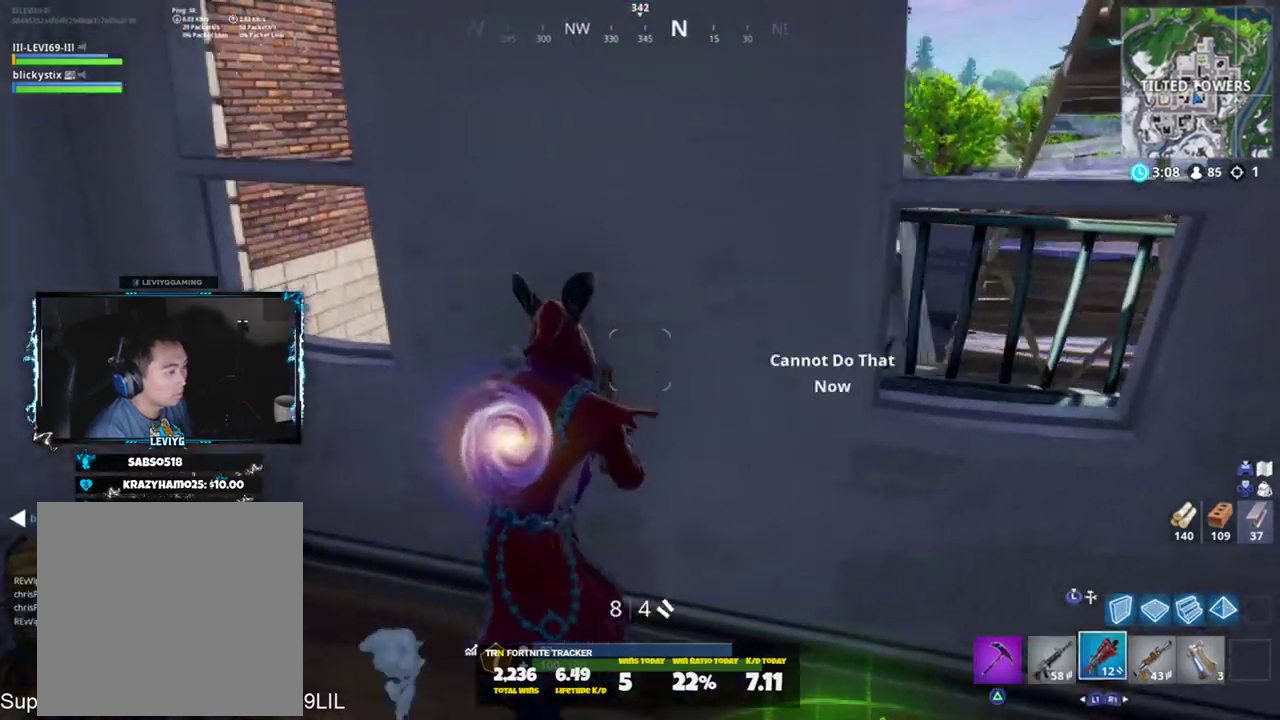
{"buttons": [], "left_stick": "right", "right_stick": "center", "events": [[17, "SQUARE", "up"], [183, "left_stick", "right"], [250, "right_stick", "center"], [350, "left_stick", "left"], [384, "SQUARE", "down"], [484, "SQUARE", "up"], [484, "left_stick", "right"]]}
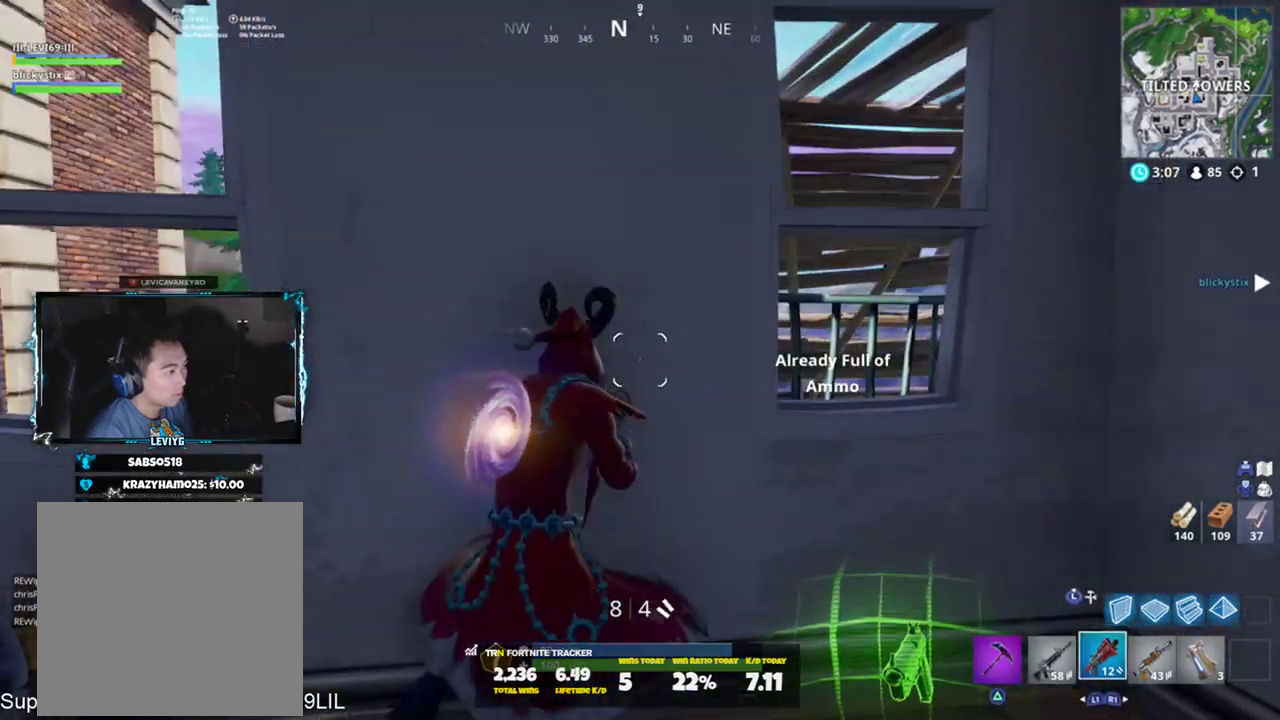
{"buttons": [], "left_stick": "down-left", "right_stick": "center", "events": [[17, "right_stick", "down-left"], [217, "left_stick", "center"], [284, "right_stick", "center"], [417, "left_stick", "down-left"]]}
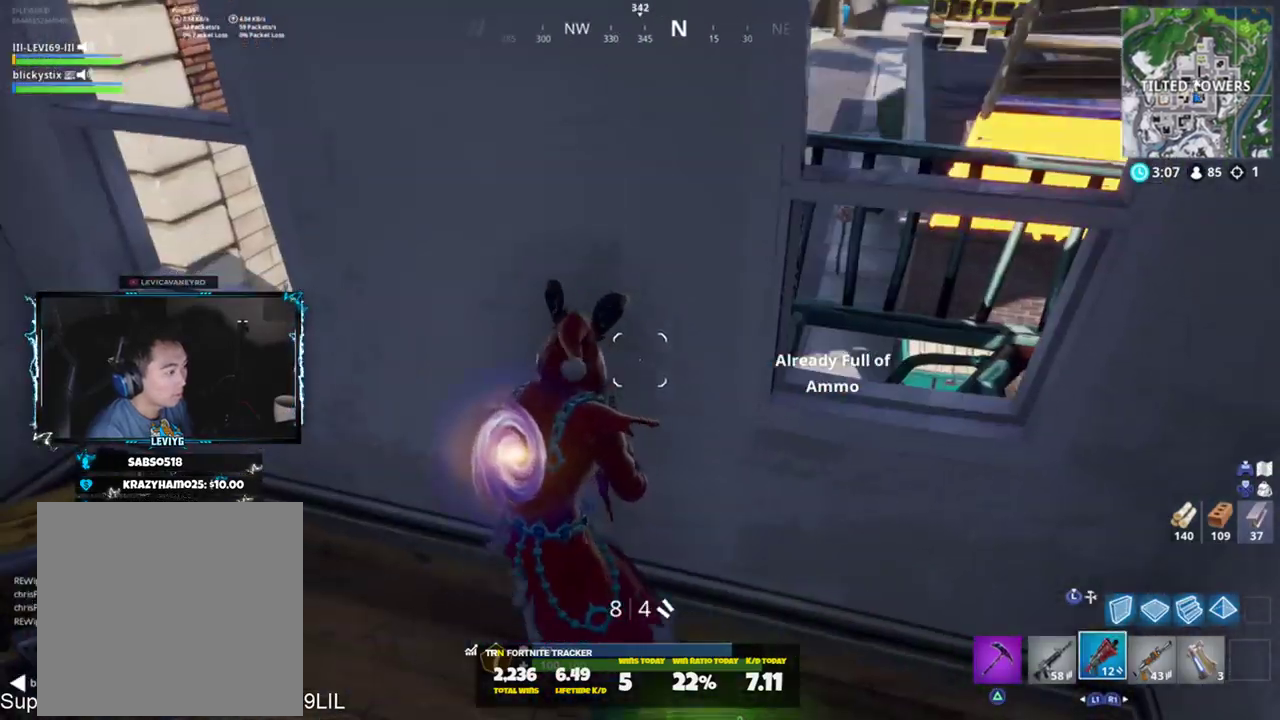
{"buttons": [], "left_stick": "left", "right_stick": "up-left", "events": [[83, "right_stick", "up-left"], [283, "left_stick", "left"]]}
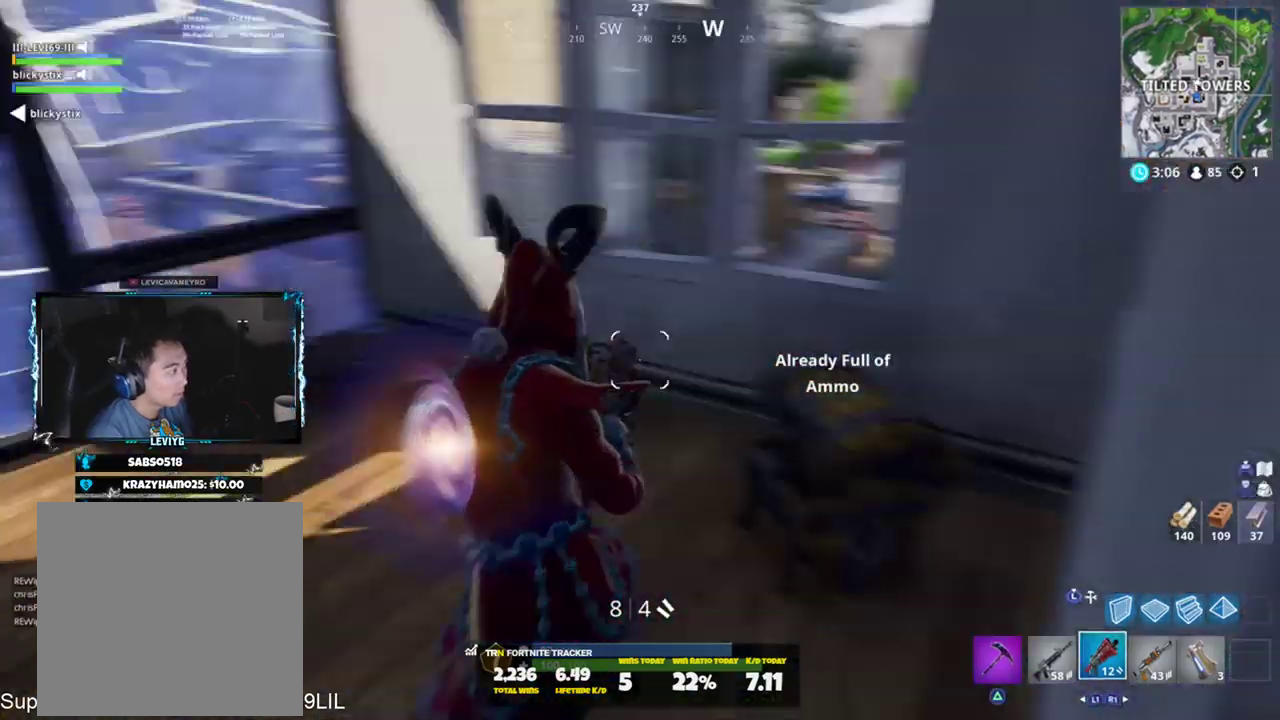
{"buttons": ["R2"], "left_stick": "up", "right_stick": "down-left", "events": [[17, "left_stick", "up-left"], [84, "right_stick", "center"], [117, "left_stick", "right"], [184, "left_stick", "center"], [217, "right_stick", "up"], [251, "CIRCLE", "down"], [267, "left_stick", "up"], [351, "CIRCLE", "up"], [417, "R2", "down"], [417, "right_stick", "down-left"]]}
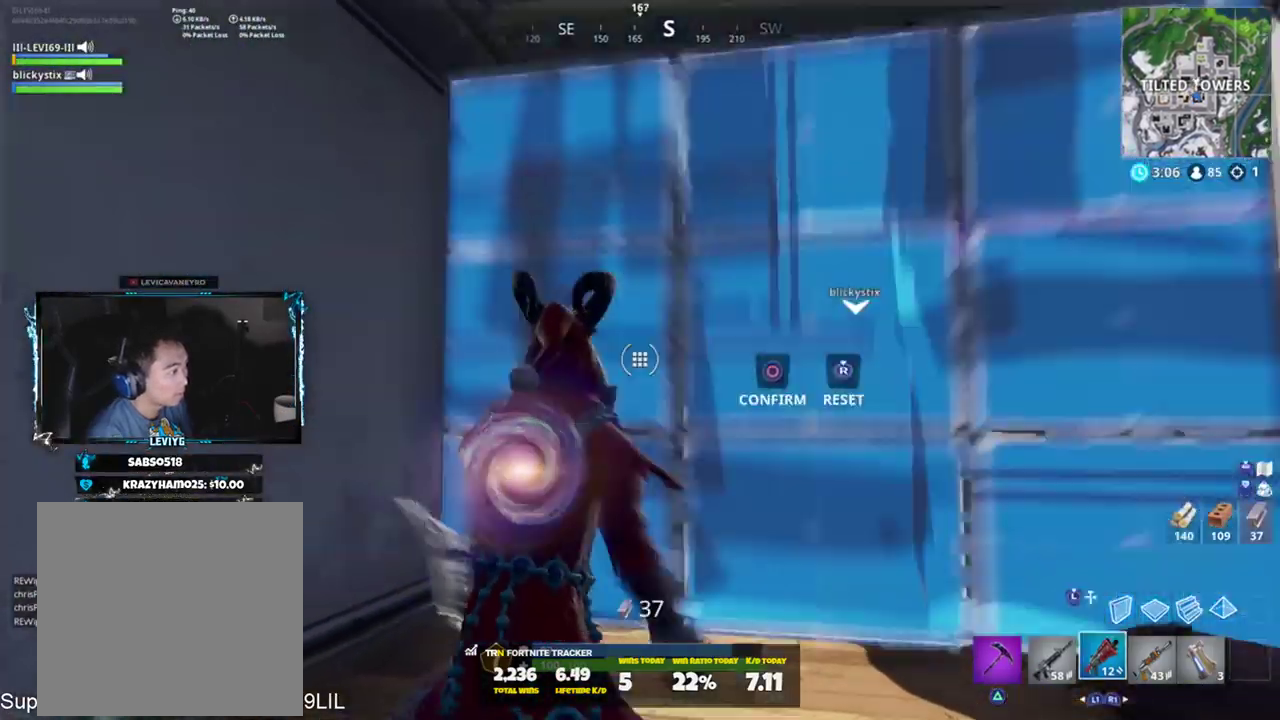
{"buttons": [], "left_stick": "up", "right_stick": "down", "events": [[17, "right_stick", "down-right"], [150, "CIRCLE", "down"], [217, "CIRCLE", "up"], [217, "R2", "up"], [217, "right_stick", "up-left"], [250, "L3", "down"], [350, "L3", "up"], [417, "right_stick", "down"]]}
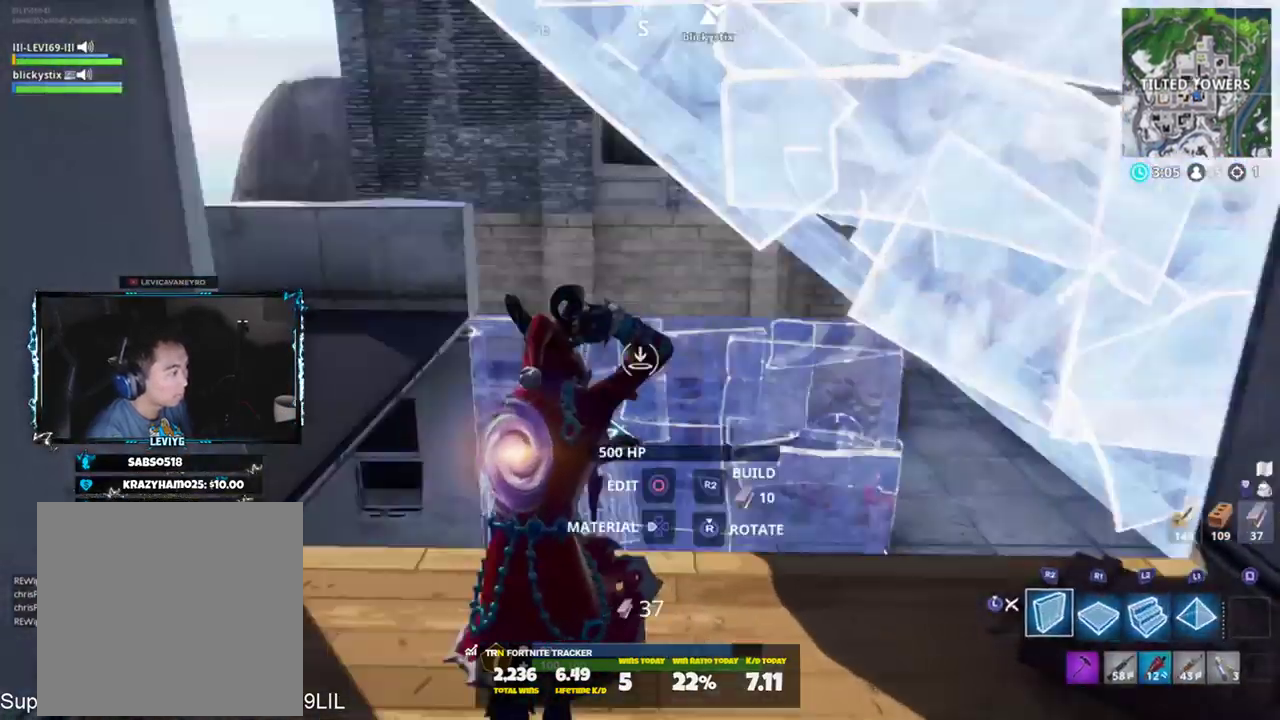
{"buttons": ["L2"], "left_stick": "up", "right_stick": "center", "events": [[17, "R1", "down"], [17, "right_stick", "center"], [150, "right_stick", "left"], [284, "right_stick", "up"], [384, "L2", "down"], [384, "R1", "up"], [417, "right_stick", "center"]]}
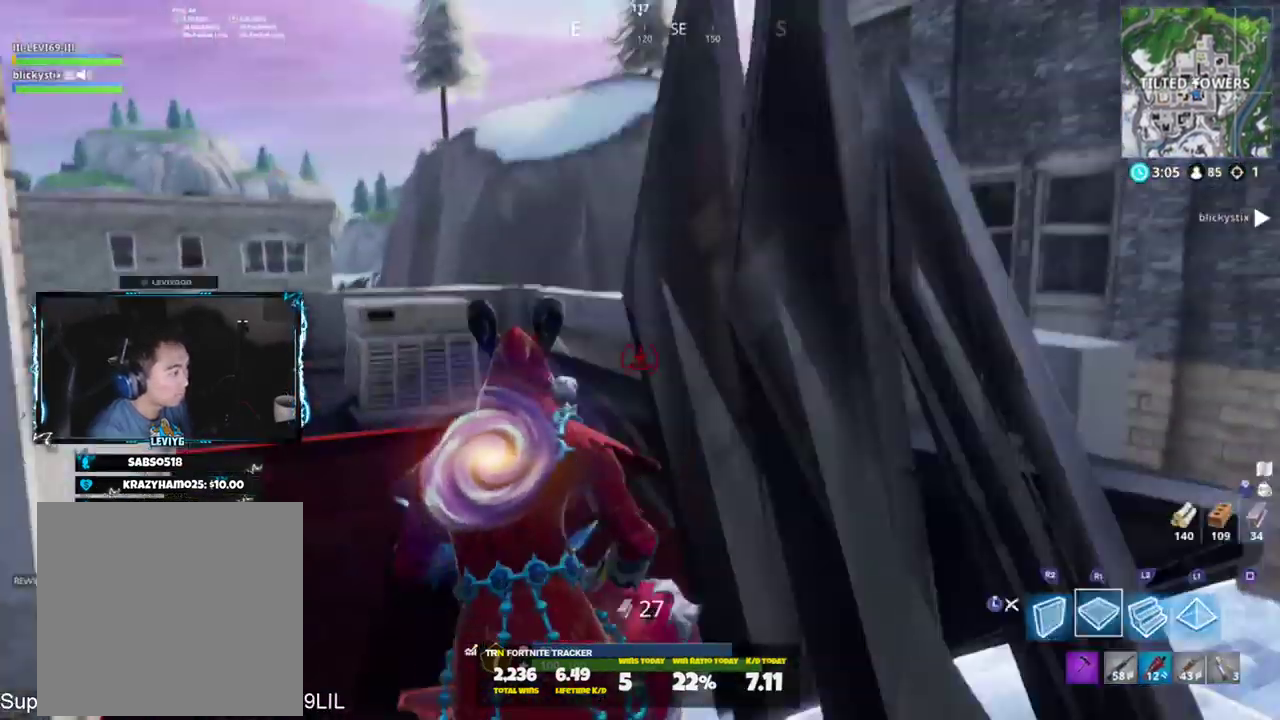
{"buttons": [], "left_stick": "up", "right_stick": "down-left", "events": [[17, "right_stick", "up-left"], [50, "L2", "up"], [83, "L3", "down"], [183, "L3", "up"], [217, "right_stick", "center"], [350, "right_stick", "down-left"]]}
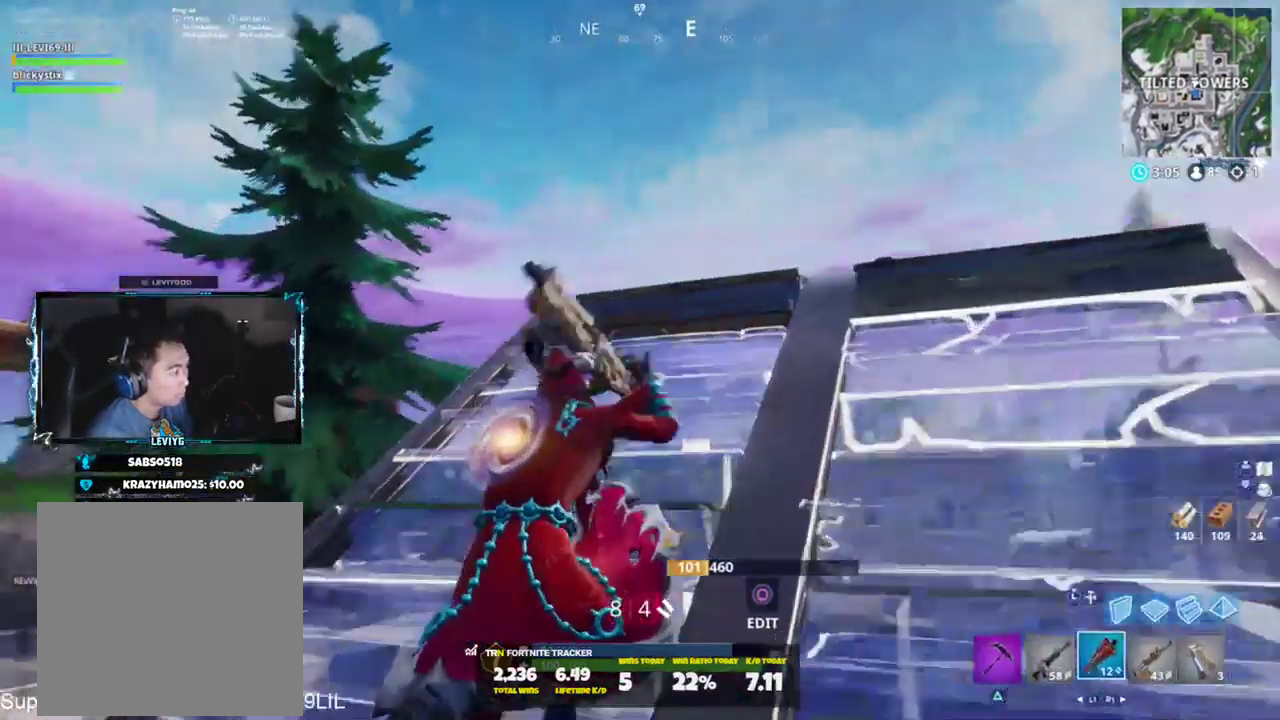
{"buttons": ["L3"], "left_stick": "up", "right_stick": "down", "events": [[117, "left_stick", "up-left"], [184, "right_stick", "left"], [317, "CROSS", "down"], [351, "right_stick", "down"], [384, "CROSS", "up"], [417, "left_stick", "up"], [451, "L3", "down"]]}
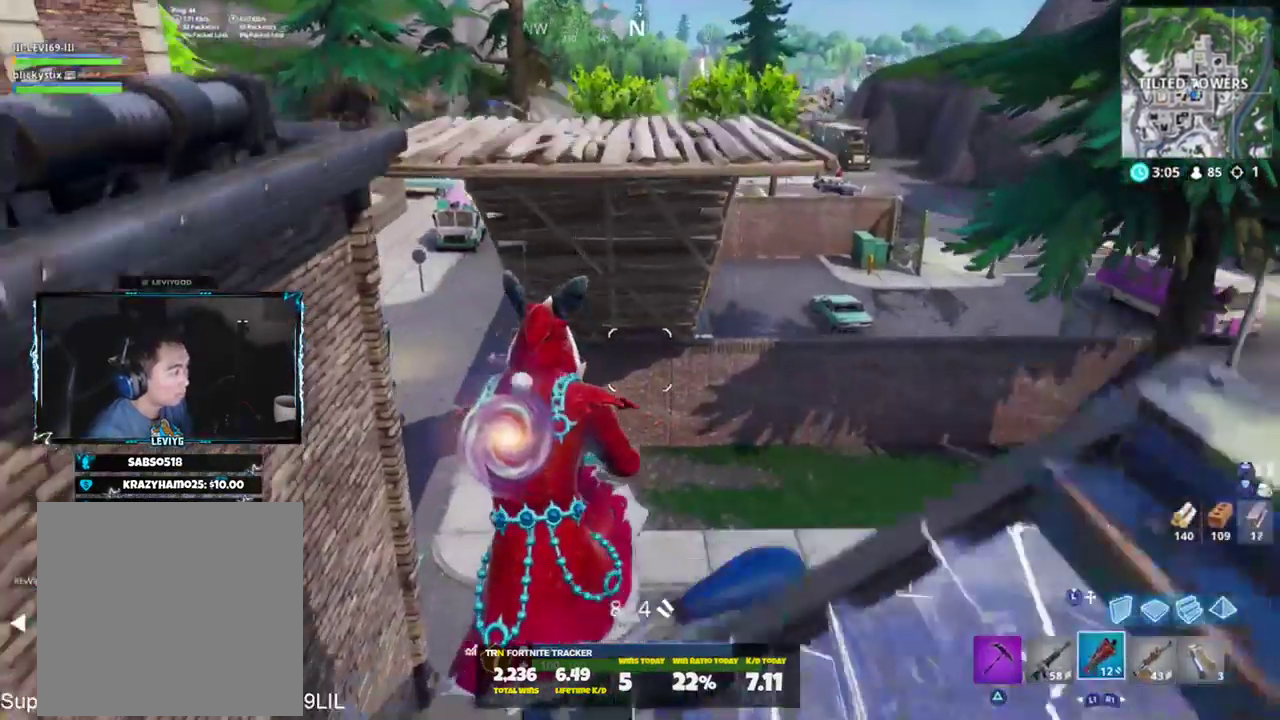
{"buttons": [], "left_stick": "up-right", "right_stick": "up-left", "events": [[50, "L3", "up"], [83, "R1", "down"], [83, "right_stick", "center"], [167, "left_stick", "up-right"], [183, "R1", "up"], [200, "right_stick", "up-left"], [250, "L3", "down"], [317, "L3", "up"], [417, "L3", "down"], [484, "L3", "up"]]}
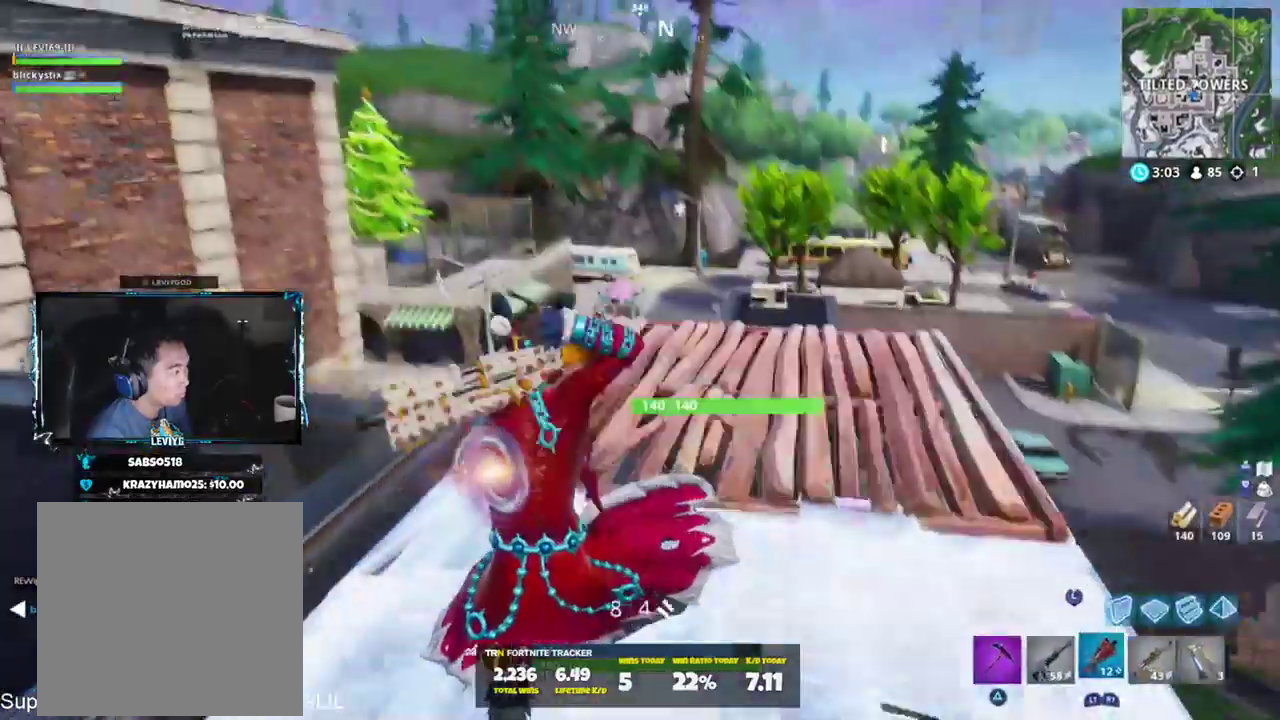
{"buttons": ["R1"], "left_stick": "up-left", "right_stick": "up", "events": [[17, "R2", "down"], [84, "left_stick", "left"], [150, "right_stick", "up-right"], [217, "CROSS", "down"], [251, "CROSS", "up"], [284, "right_stick", "up"], [417, "R1", "down"], [417, "left_stick", "up-left"], [451, "R2", "up"]]}
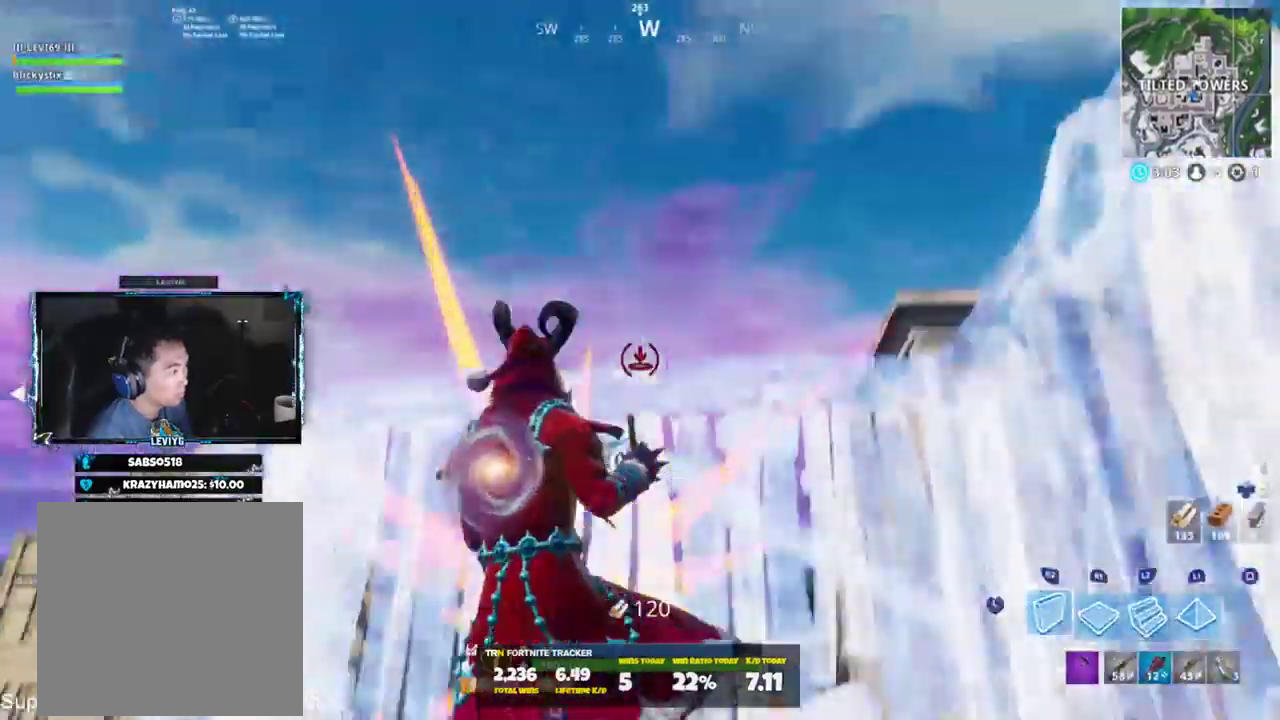
{"buttons": [], "left_stick": "up-right", "right_stick": "center", "events": [[16, "R1", "up"], [16, "right_stick", "down-right"], [33, "left_stick", "up"], [50, "L3", "down"], [150, "L3", "up"], [183, "left_stick", "up-right"], [417, "right_stick", "center"]]}
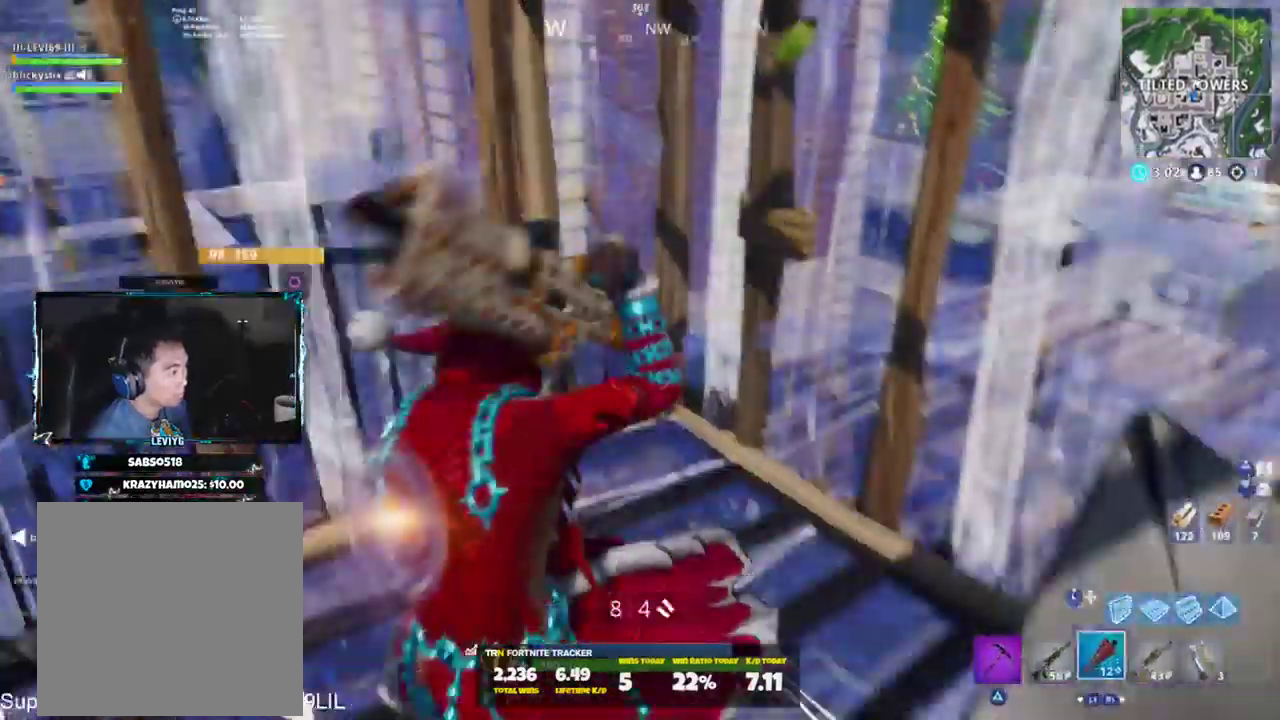
{"buttons": [], "left_stick": "down-right", "right_stick": "center", "events": [[17, "R3", "down"], [117, "R3", "up"], [150, "right_stick", "down"], [417, "left_stick", "down-right"], [417, "right_stick", "center"]]}
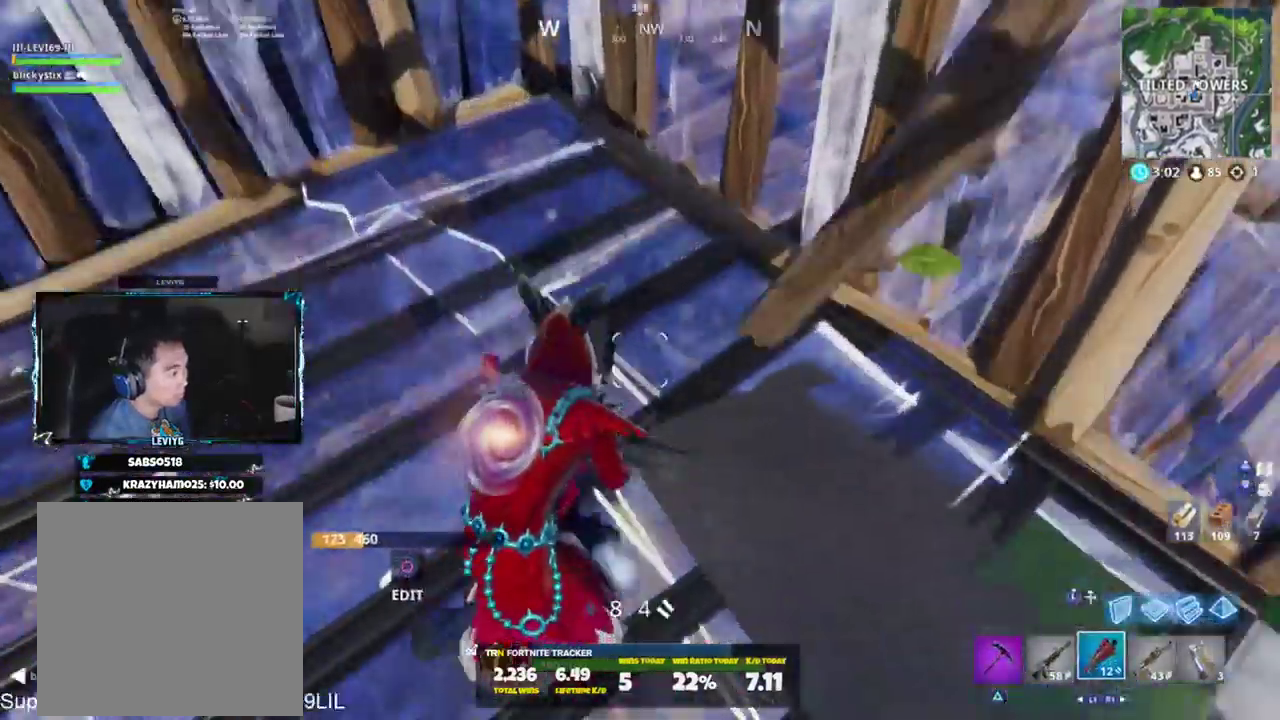
{"buttons": [], "left_stick": "up-right", "right_stick": "up-left", "events": [[67, "left_stick", "down-left"], [200, "right_stick", "up-left"], [217, "left_stick", "up-left"], [234, "SQUARE", "down"], [300, "SQUARE", "up"], [367, "left_stick", "up-right"]]}
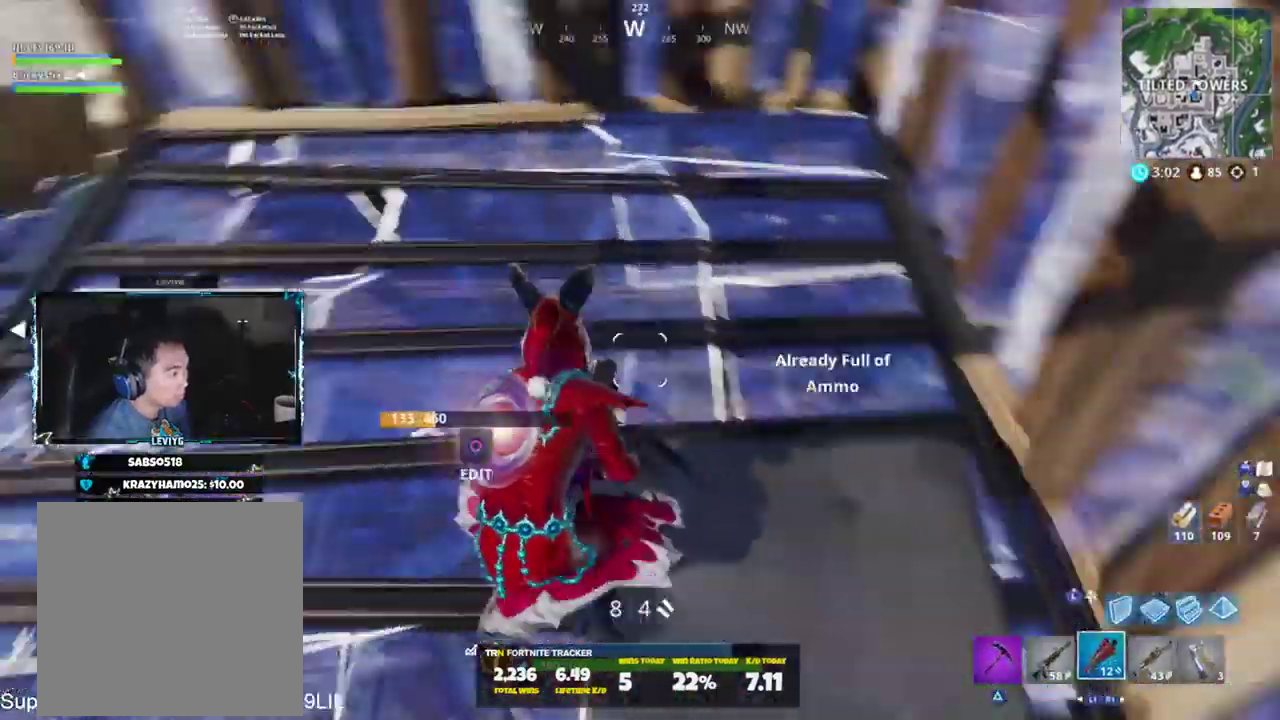
{"buttons": [], "left_stick": "down-right", "right_stick": "left", "events": [[300, "left_stick", "right"], [333, "right_stick", "center"], [400, "right_stick", "left"], [433, "left_stick", "down-right"]]}
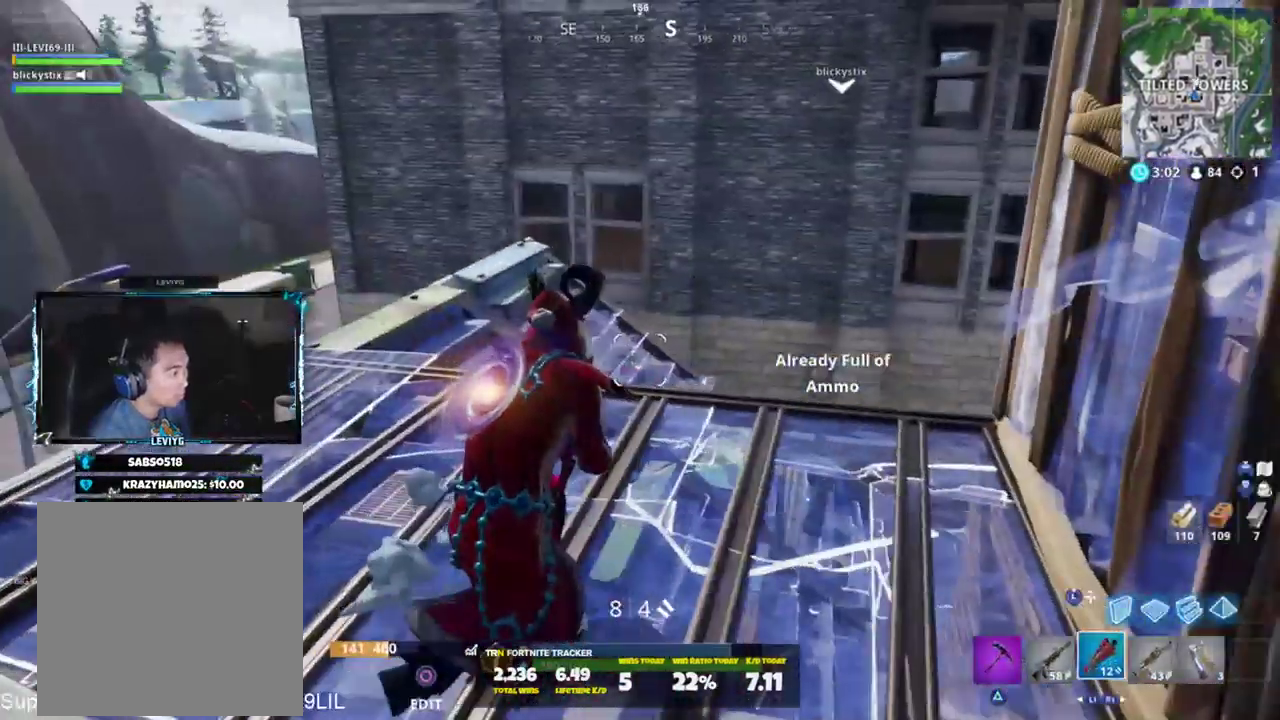
{"buttons": ["SQUARE"], "left_stick": "up-right", "right_stick": "up-left", "events": [[100, "L1", "down"], [100, "left_stick", "left"], [100, "right_stick", "center"], [200, "L1", "up"], [350, "left_stick", "up-left"], [434, "right_stick", "up-left"], [467, "SQUARE", "down"], [467, "left_stick", "up-right"]]}
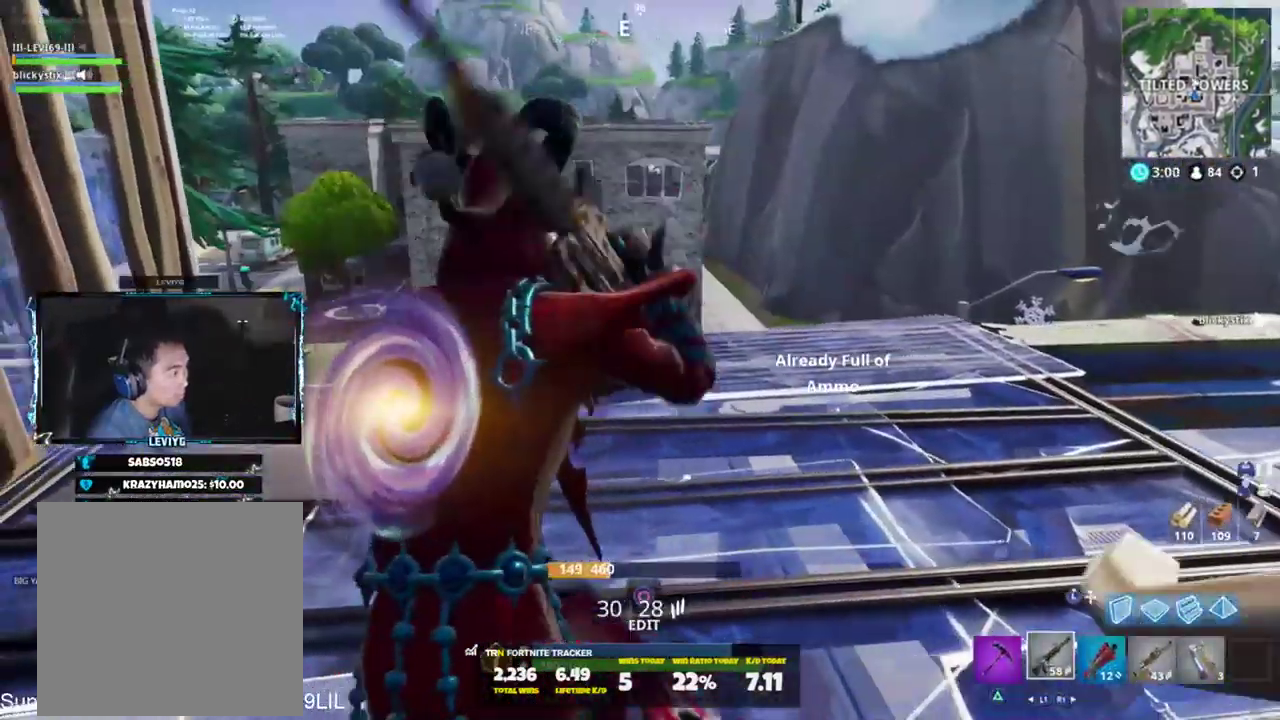
{"buttons": [], "left_stick": "up-left", "right_stick": "center", "events": [[33, "SQUARE", "up"], [100, "SQUARE", "down"], [133, "right_stick", "center"], [200, "SQUARE", "up"], [250, "left_stick", "up-left"], [400, "right_stick", "right"], [500, "right_stick", "center"]]}
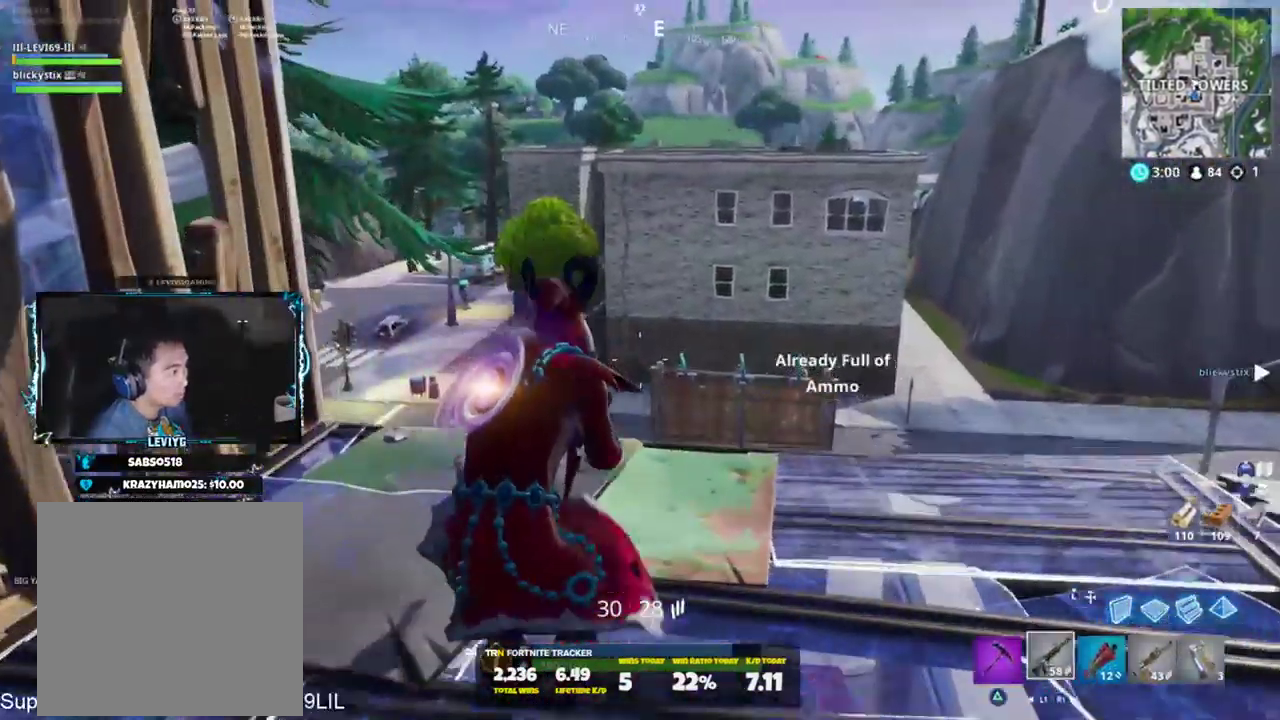
{"buttons": [], "left_stick": "down-right", "right_stick": "up", "events": [[67, "right_stick", "left"], [150, "left_stick", "down-left"], [150, "right_stick", "center"], [234, "left_stick", "down-right"], [384, "right_stick", "up"]]}
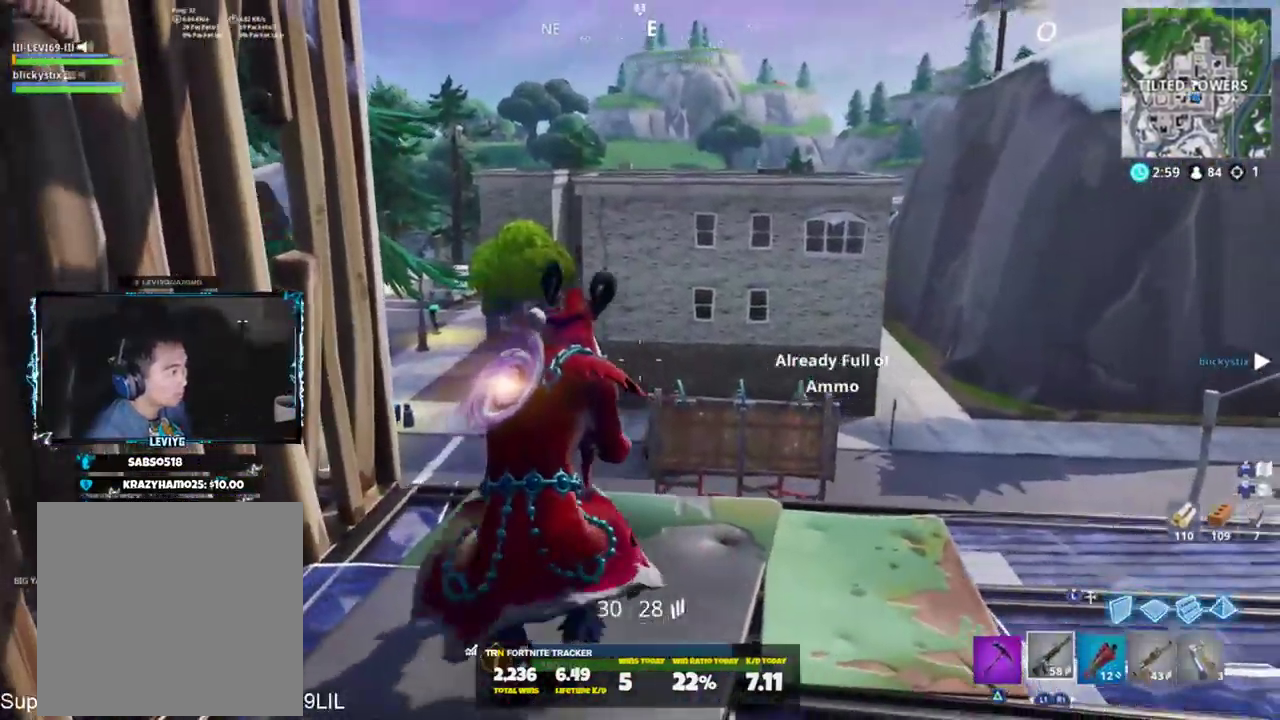
{"buttons": ["L2"], "left_stick": "center", "right_stick": "up", "events": [[16, "right_stick", "center"], [200, "L2", "down"], [233, "left_stick", "center"], [450, "right_stick", "up"]]}
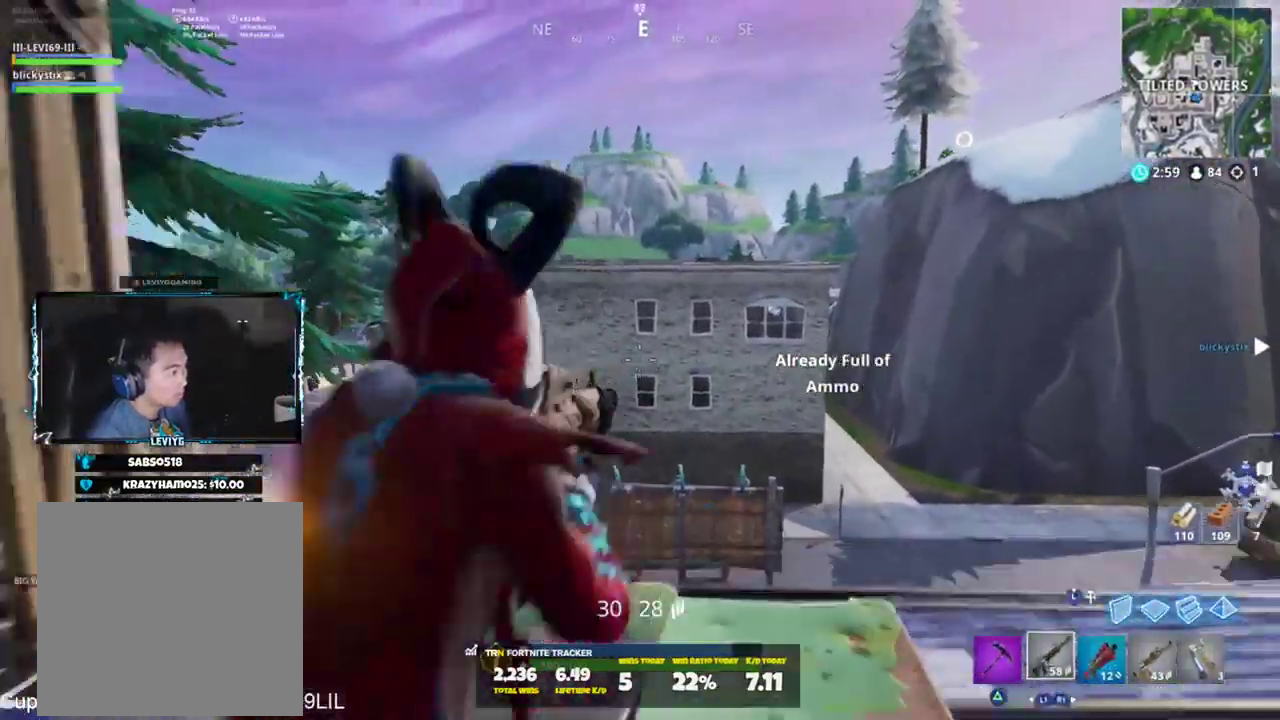
{"buttons": ["L2"], "left_stick": "center", "right_stick": "center", "events": [[150, "right_stick", "center"]]}
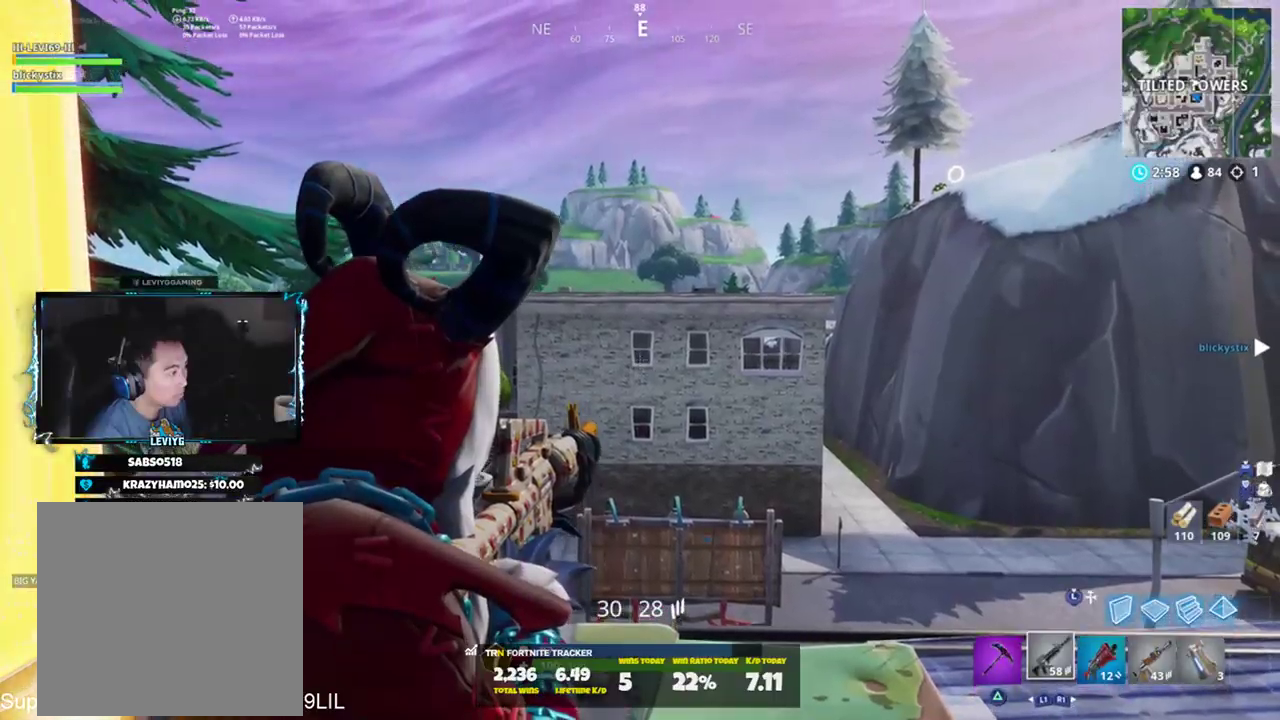
{"buttons": ["R1"], "left_stick": "left", "right_stick": "center", "events": [[417, "left_stick", "left"], [467, "L2", "up"], [483, "R1", "down"]]}
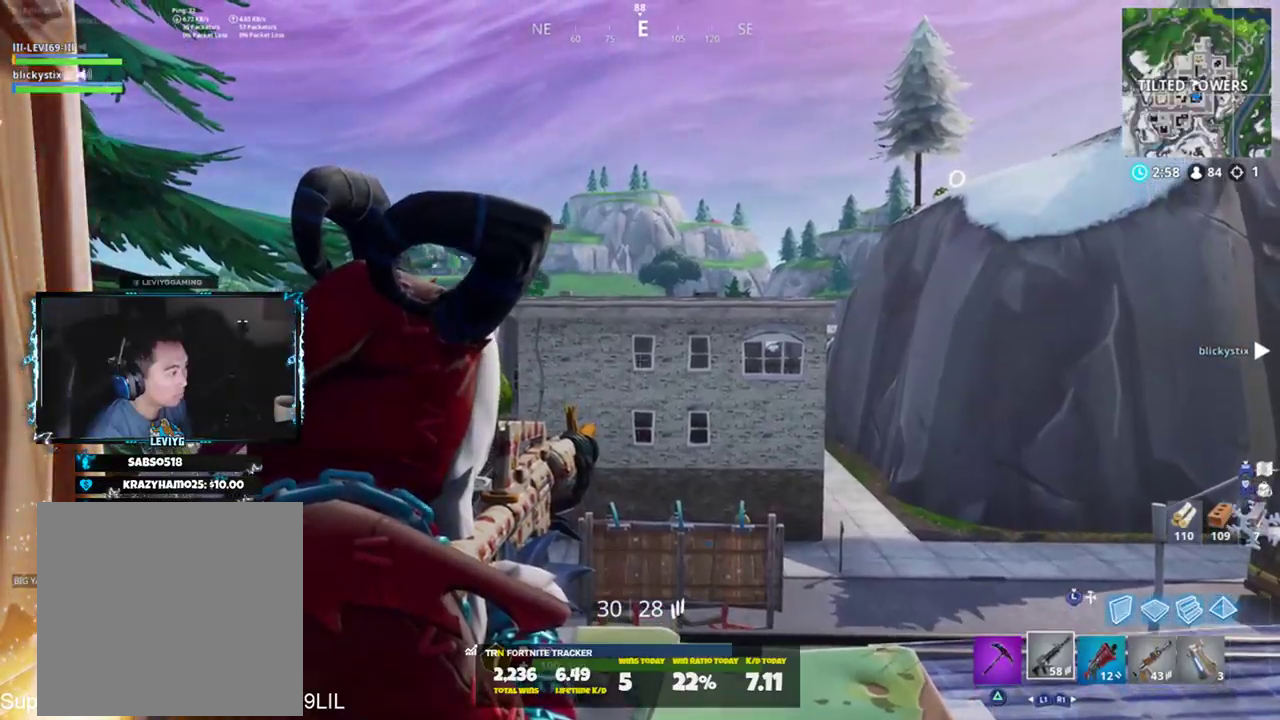
{"buttons": ["R1"], "left_stick": "right", "right_stick": "left", "events": [[17, "right_stick", "right"], [50, "R1", "up"], [234, "SQUARE", "down"], [250, "left_stick", "down"], [317, "SQUARE", "up"], [317, "right_stick", "left"], [350, "left_stick", "right"], [484, "R1", "down"]]}
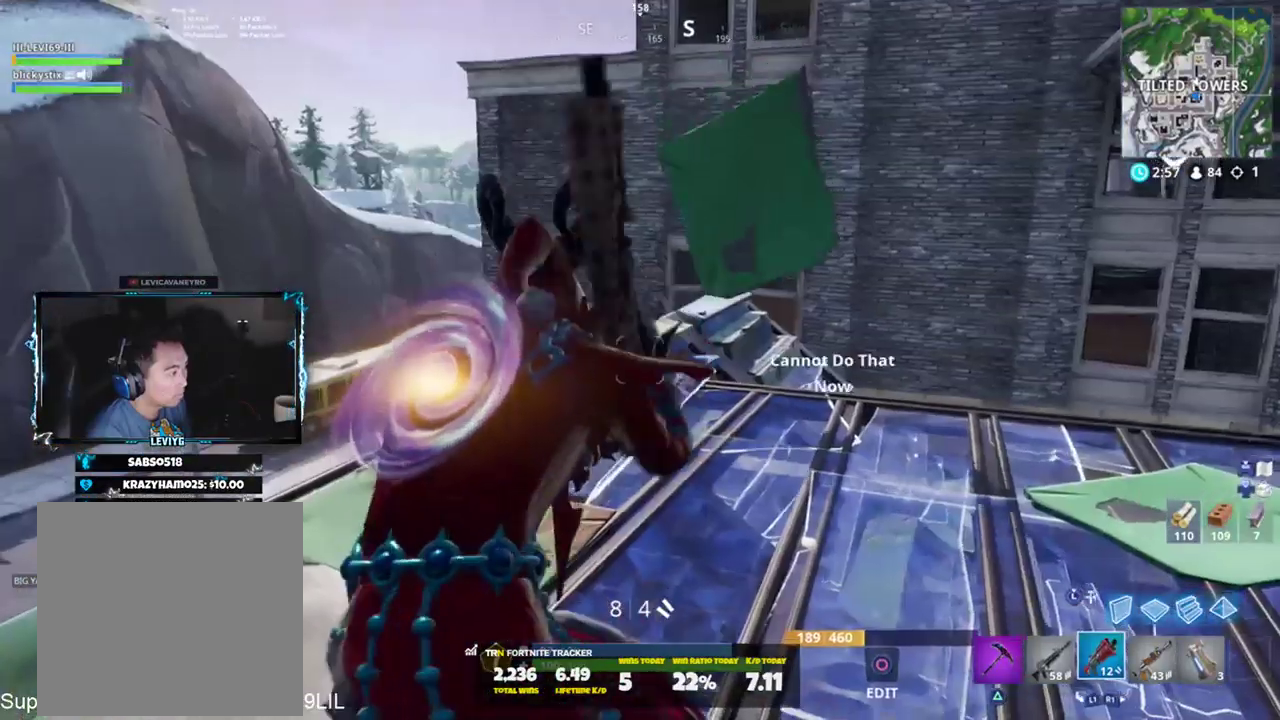
{"buttons": [], "left_stick": "down-right", "right_stick": "left", "events": [[50, "R1", "up"], [50, "right_stick", "center"], [250, "SQUARE", "down"], [283, "right_stick", "left"], [317, "SQUARE", "up"], [417, "SQUARE", "down"], [417, "left_stick", "down-right"], [483, "SQUARE", "up"]]}
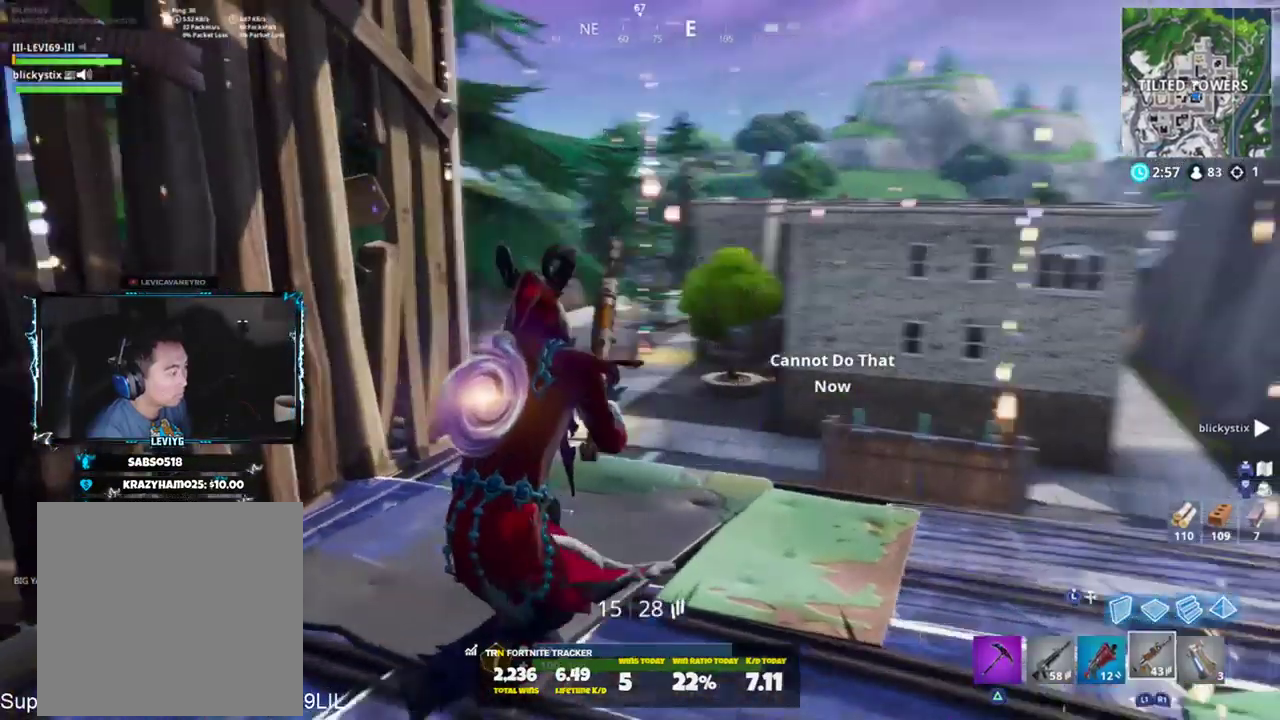
{"buttons": [], "left_stick": "right", "right_stick": "up-left", "events": [[84, "L1", "down"], [117, "right_stick", "center"], [150, "L1", "up"], [384, "left_stick", "right"], [384, "right_stick", "left"], [451, "right_stick", "up-left"]]}
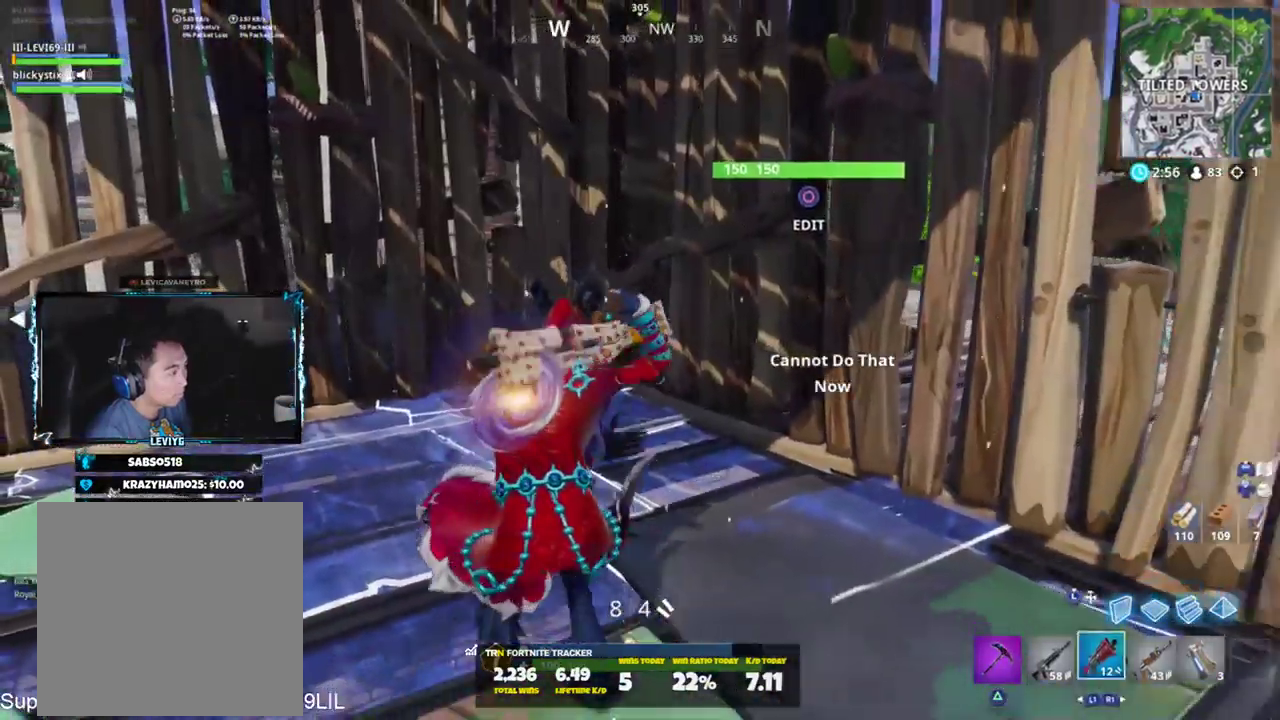
{"buttons": [], "left_stick": "right", "right_stick": "up", "events": [[83, "right_stick", "up"], [250, "right_stick", "center"], [383, "right_stick", "up"]]}
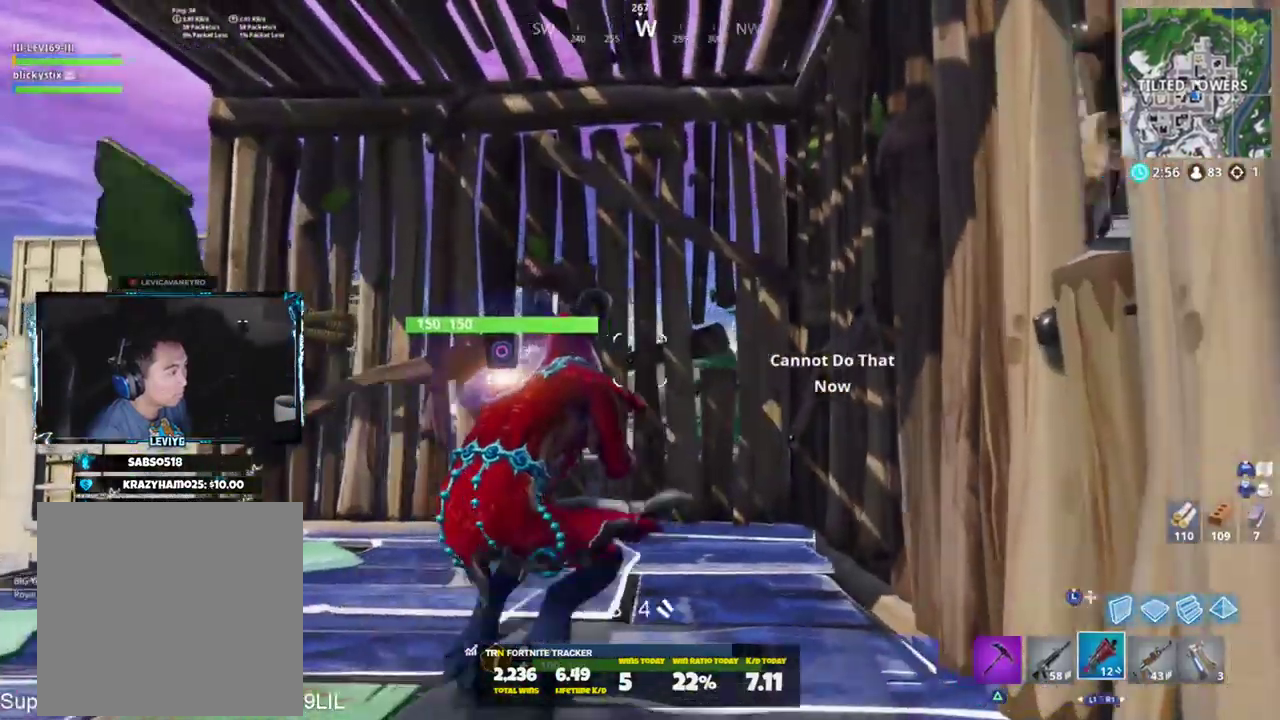
{"buttons": ["R3"], "left_stick": "up", "right_stick": "center", "events": [[34, "right_stick", "left"], [100, "CROSS", "down"], [100, "right_stick", "down-left"], [150, "left_stick", "up"], [234, "CROSS", "up"], [317, "right_stick", "center"], [451, "R3", "down"]]}
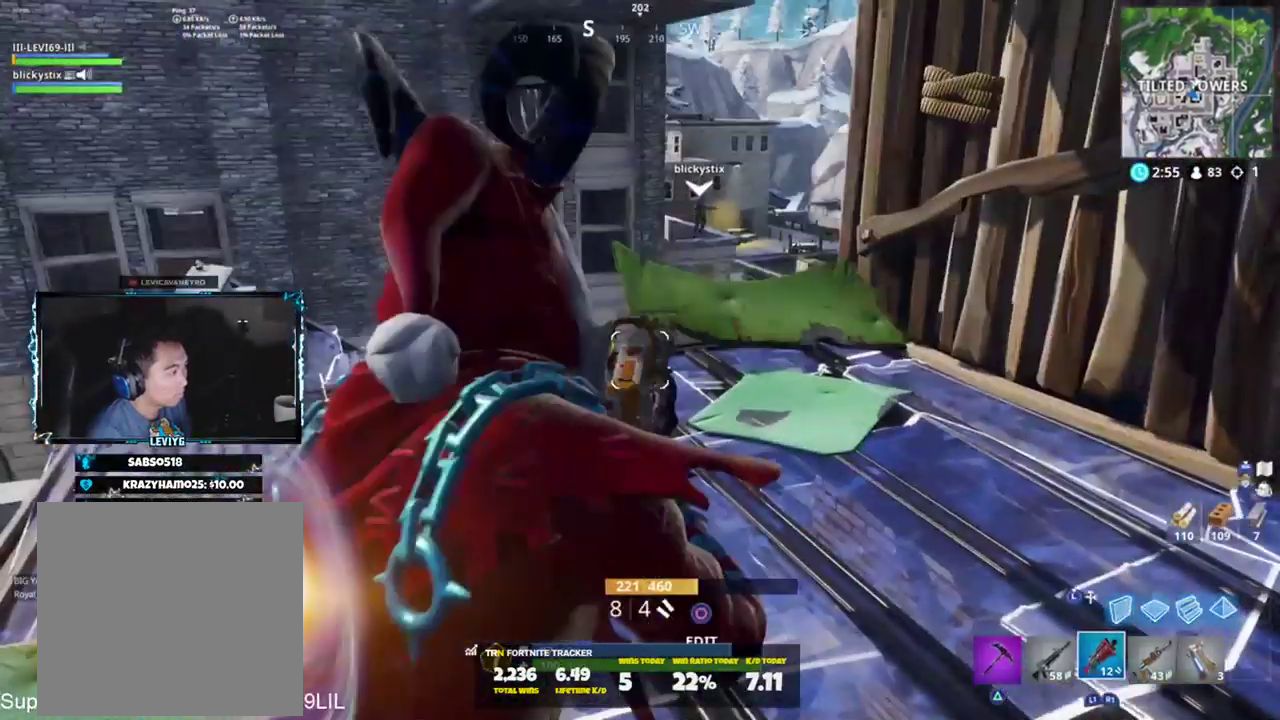
{"buttons": [], "left_stick": "up-left", "right_stick": "down-right", "events": [[16, "R3", "up"], [183, "L1", "down"], [283, "L1", "up"], [283, "right_stick", "up-right"], [383, "right_stick", "right"], [417, "left_stick", "up-left"], [483, "right_stick", "down-right"]]}
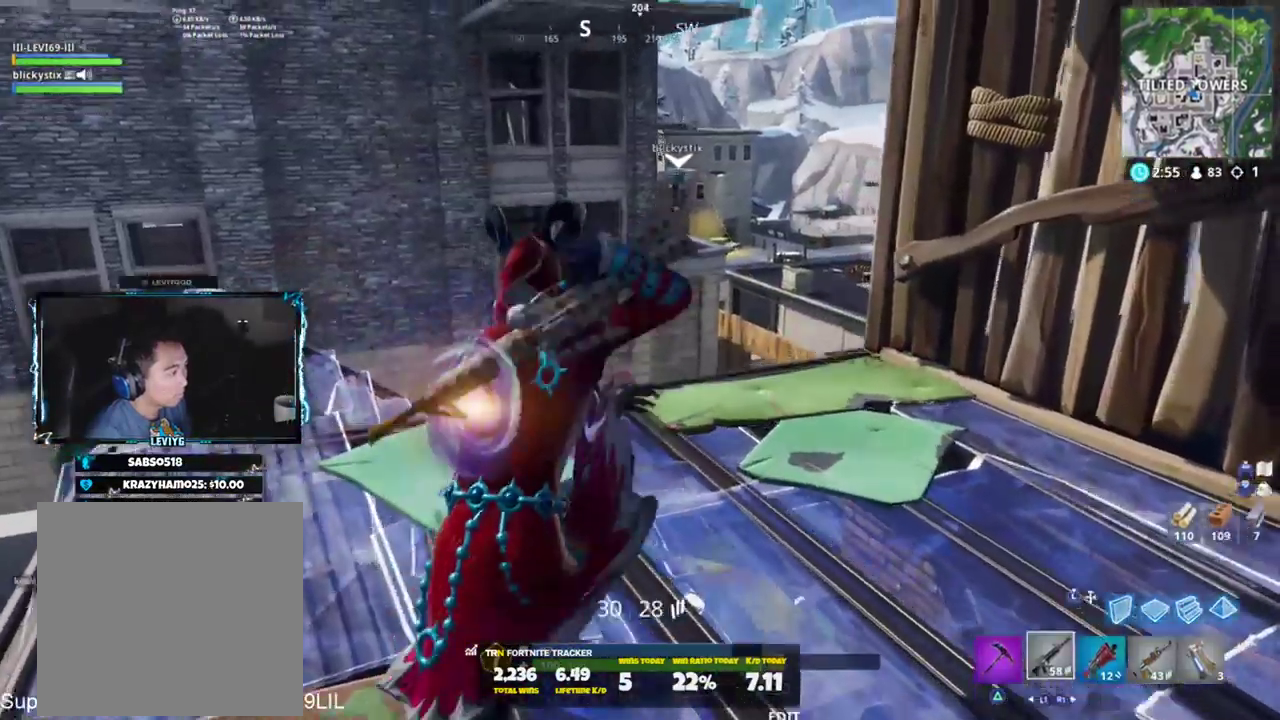
{"buttons": ["L2"], "left_stick": "down-right", "right_stick": "up", "events": [[150, "right_stick", "center"], [217, "left_stick", "up-right"], [284, "left_stick", "right"], [350, "right_stick", "up"], [451, "left_stick", "down-right"], [484, "L2", "down"]]}
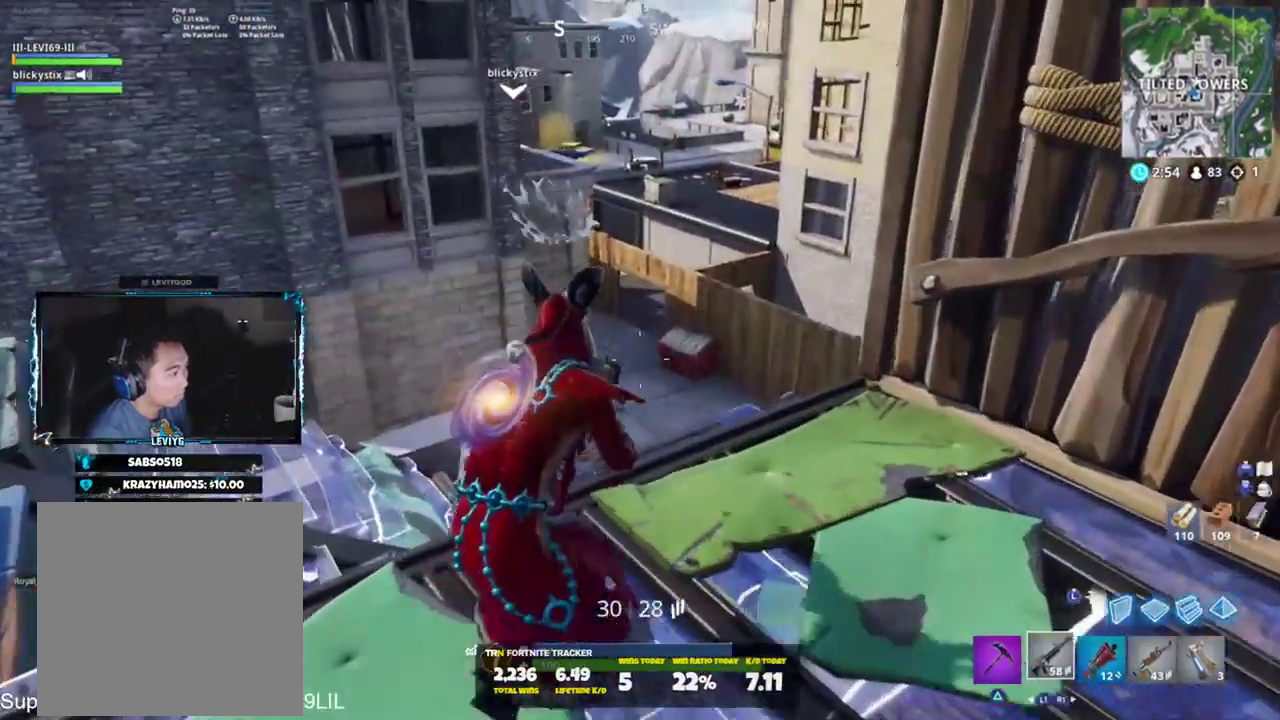
{"buttons": ["L2"], "left_stick": "right", "right_stick": "up", "events": [[50, "left_stick", "center"], [317, "left_stick", "right"], [317, "right_stick", "center"], [417, "right_stick", "up"]]}
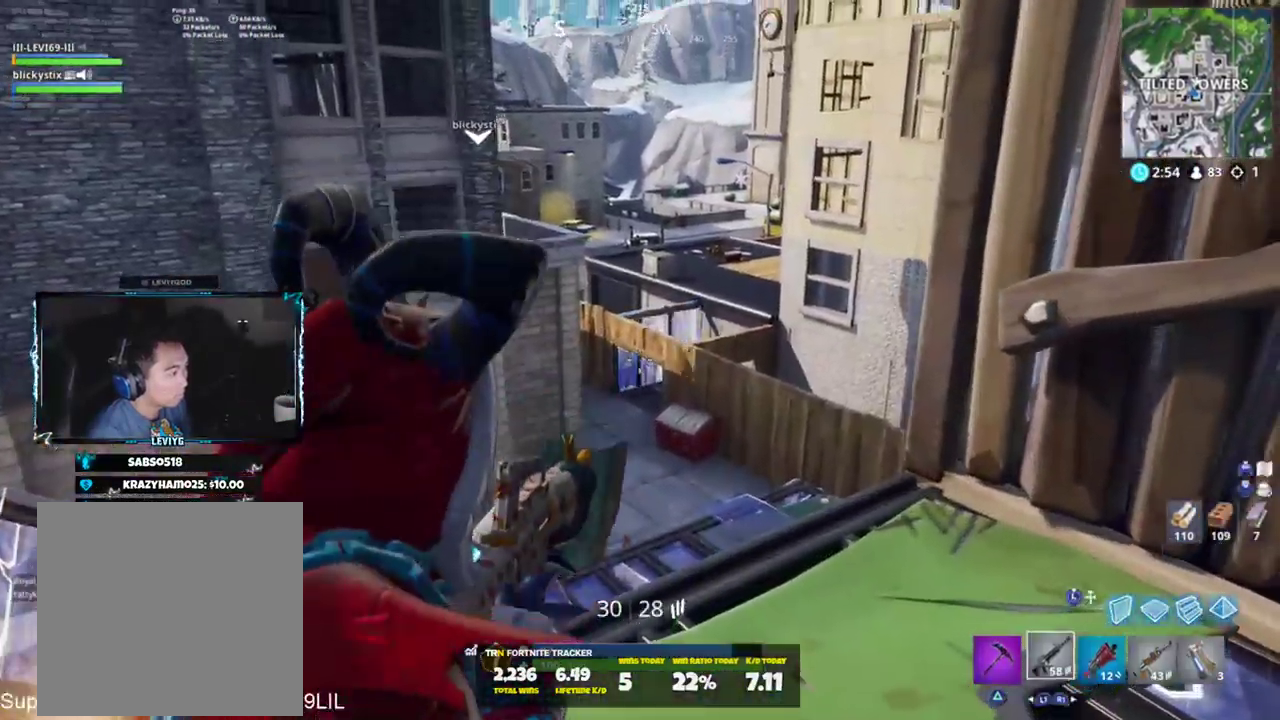
{"buttons": ["L2"], "left_stick": "center", "right_stick": "center", "events": [[317, "left_stick", "left"], [317, "right_stick", "center"], [417, "left_stick", "center"]]}